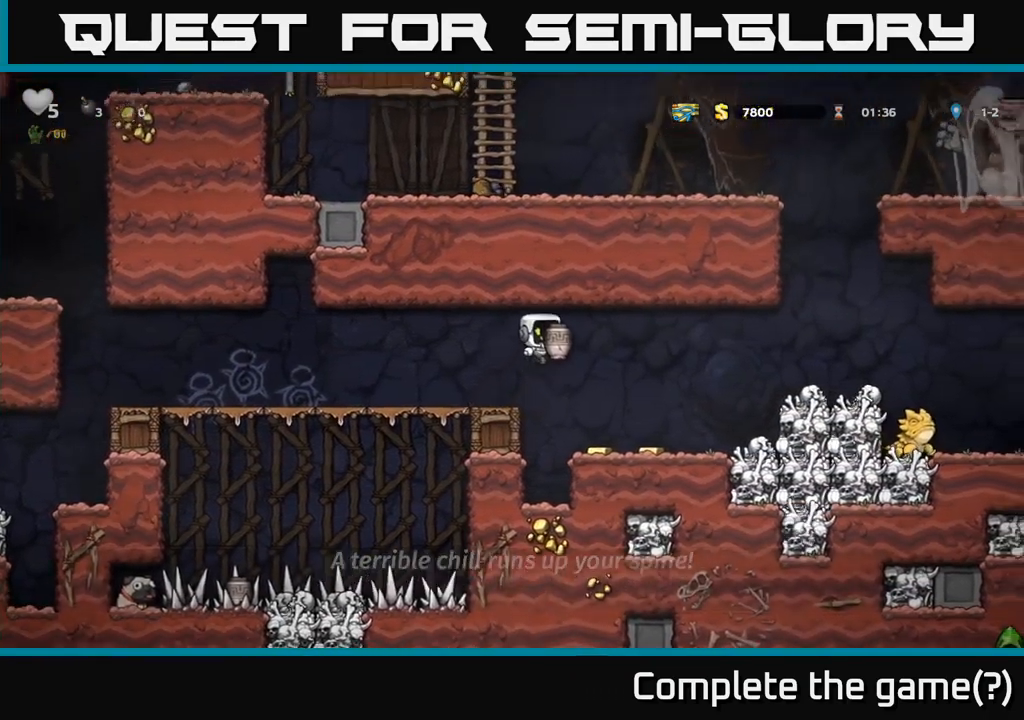
Gameplay with a controller (Xbox layout); each line is a JSON object with the inputs held at the frame after it. "events" lists button and stick changes between this image and that frame as [ms after this image, input, new state], when the widget could be followed in between. Not read: right_stick.
{"buttons": [], "left_stick": "right", "events": [[100, "X", "down"], [183, "X", "up"], [217, "left_stick", "left"], [383, "left_stick", "right"]]}
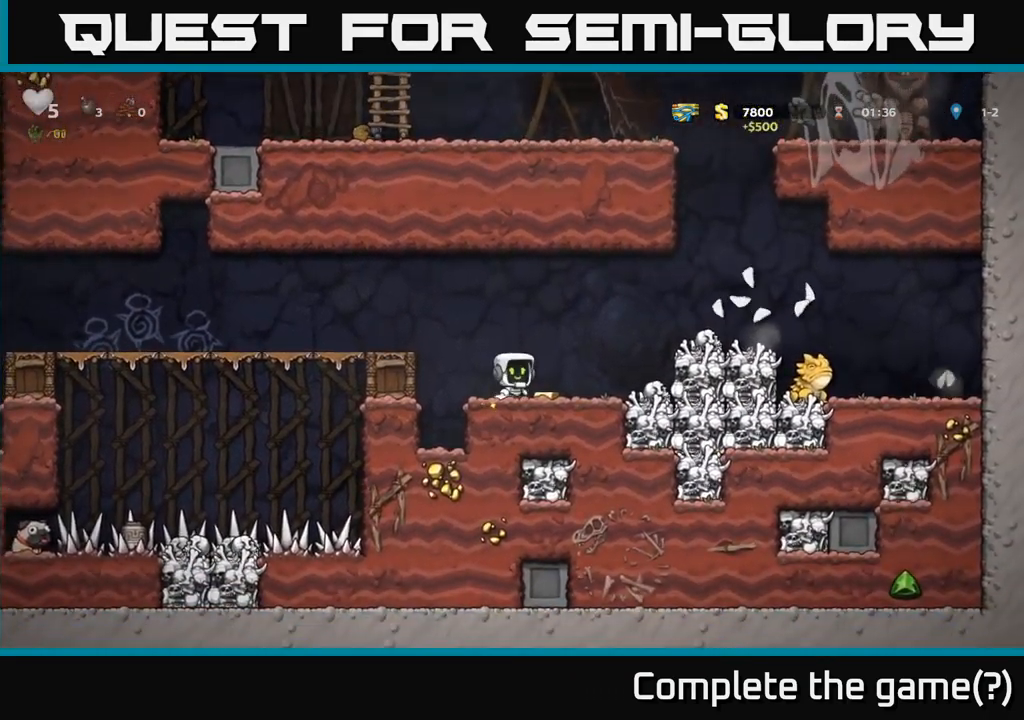
{"buttons": [], "left_stick": "center", "events": [[150, "left_stick", "center"], [200, "left_stick", "left"], [417, "left_stick", "center"]]}
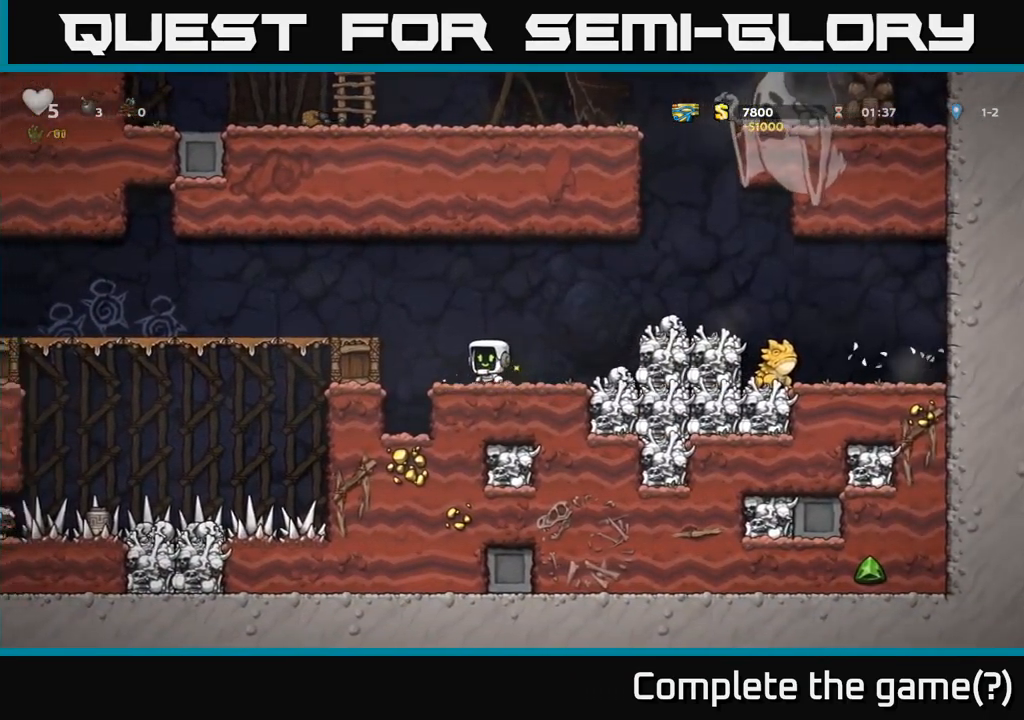
{"buttons": [], "left_stick": "left", "events": [[67, "left_stick", "left"], [117, "A", "down"], [283, "A", "up"]]}
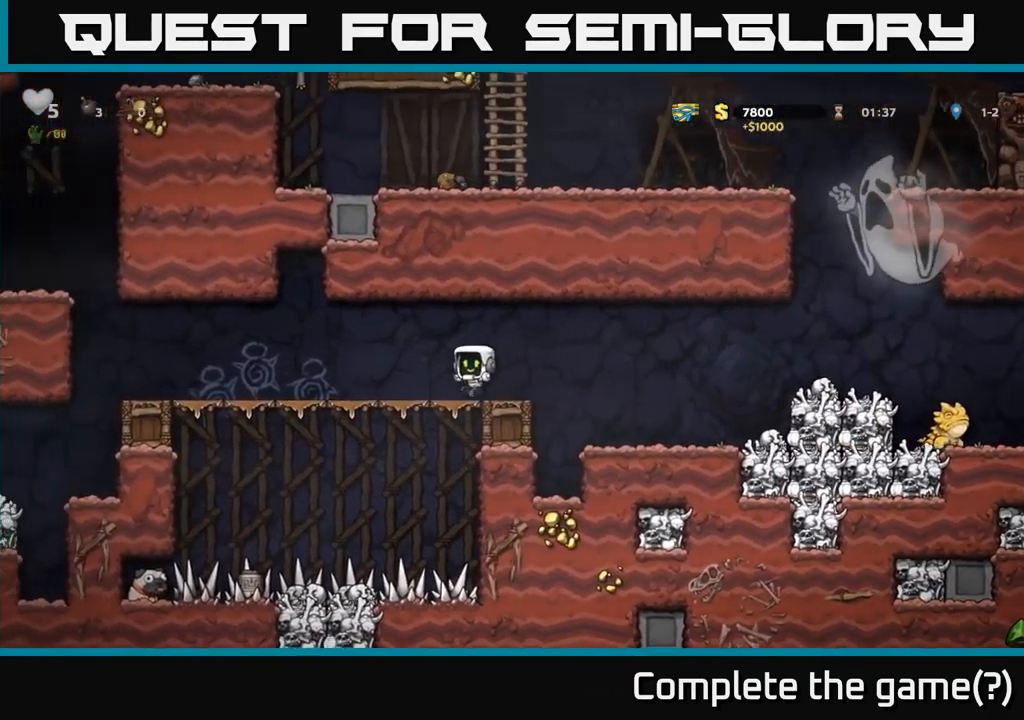
{"buttons": [], "left_stick": "left", "events": []}
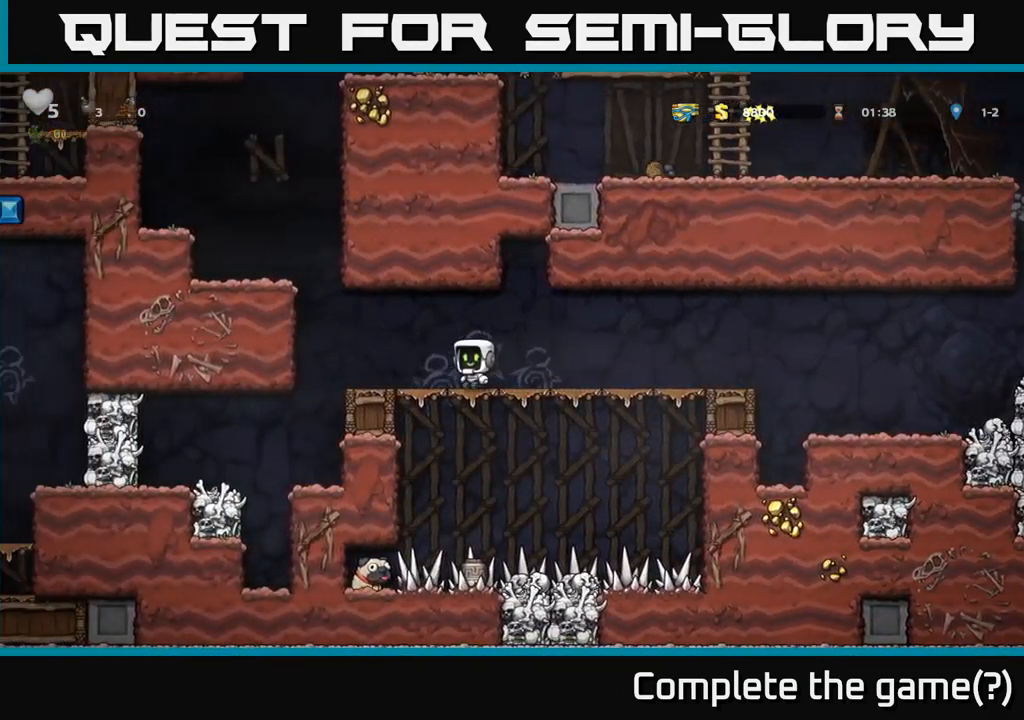
{"buttons": [], "left_stick": "center", "events": [[183, "A", "down"], [300, "A", "up"], [417, "left_stick", "center"]]}
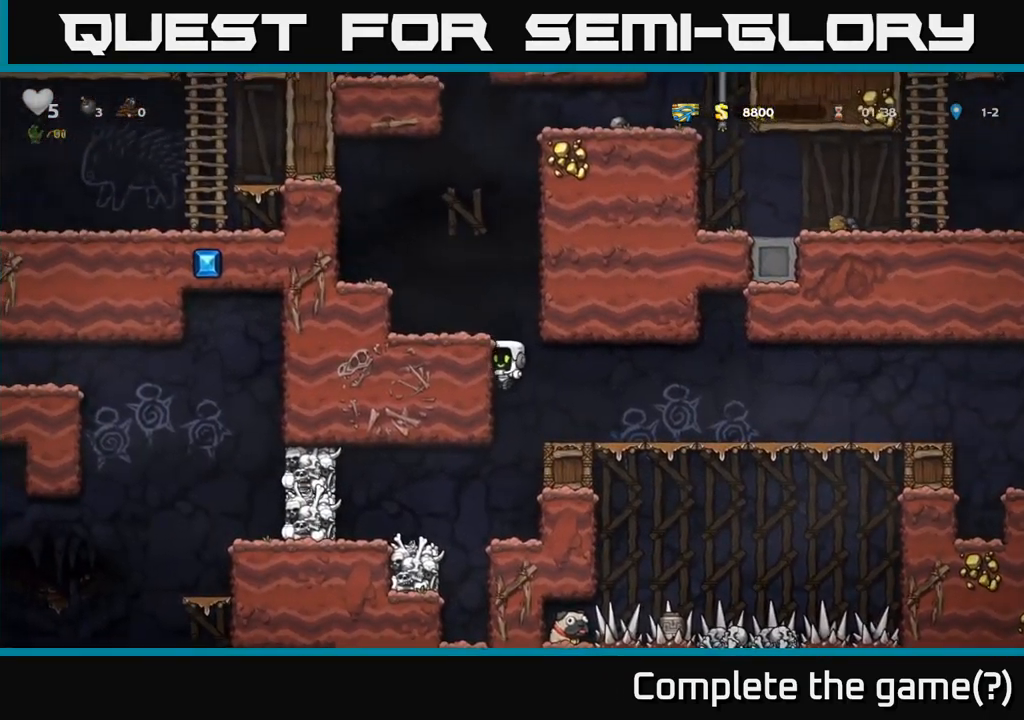
{"buttons": ["A", "X"], "left_stick": "left", "events": [[367, "left_stick", "left"], [400, "A", "down"], [467, "X", "down"]]}
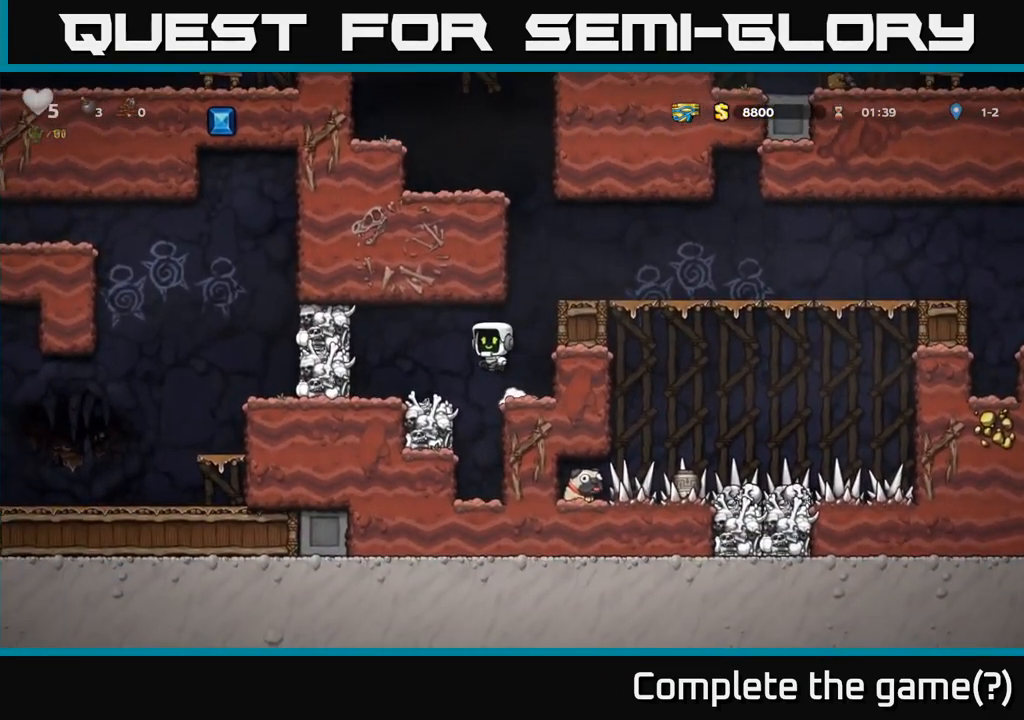
{"buttons": [], "left_stick": "center", "events": [[17, "A", "up"], [50, "X", "up"], [233, "left_stick", "right"], [350, "left_stick", "center"]]}
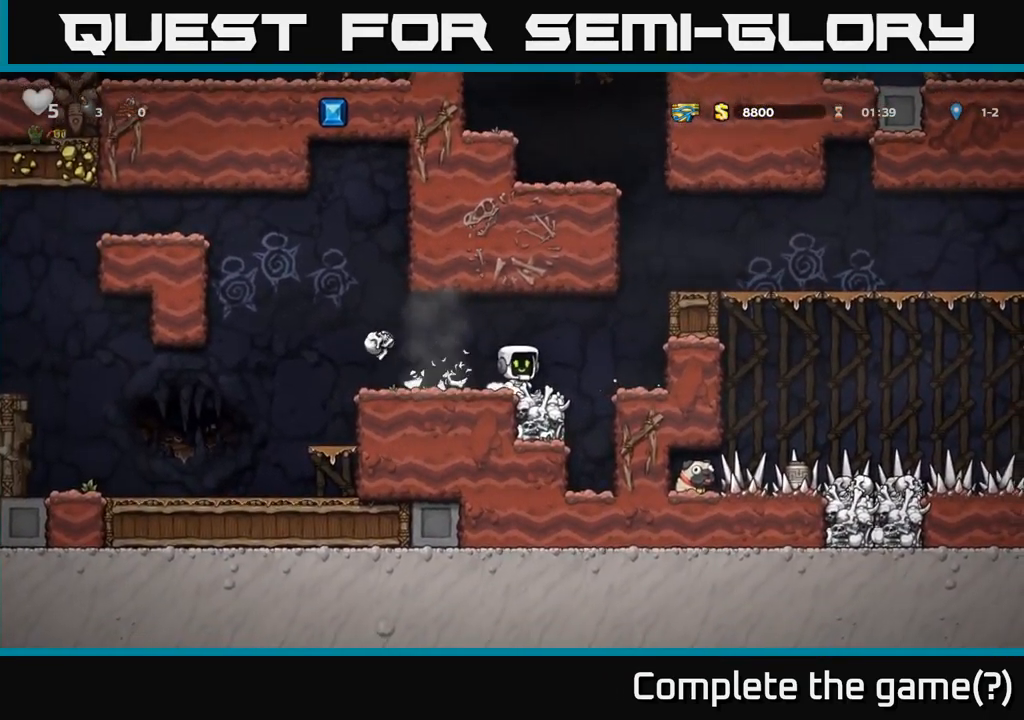
{"buttons": [], "left_stick": "left", "events": [[83, "left_stick", "left"], [117, "A", "down"], [200, "A", "up"]]}
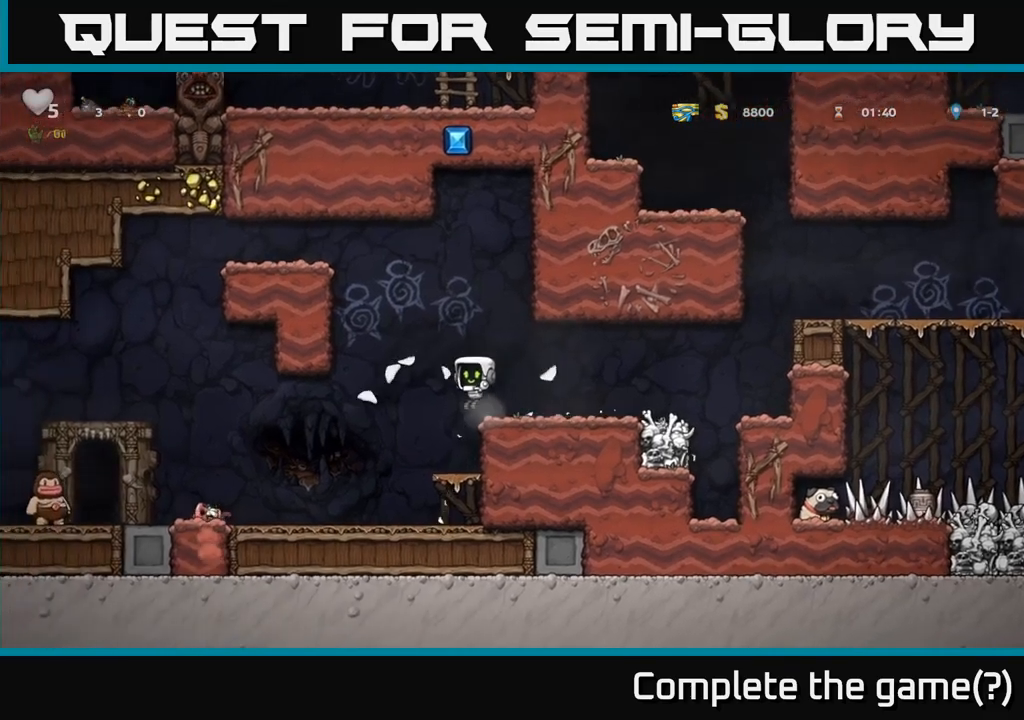
{"buttons": ["A"], "left_stick": "right", "events": [[283, "left_stick", "center"], [417, "left_stick", "right"], [433, "A", "down"]]}
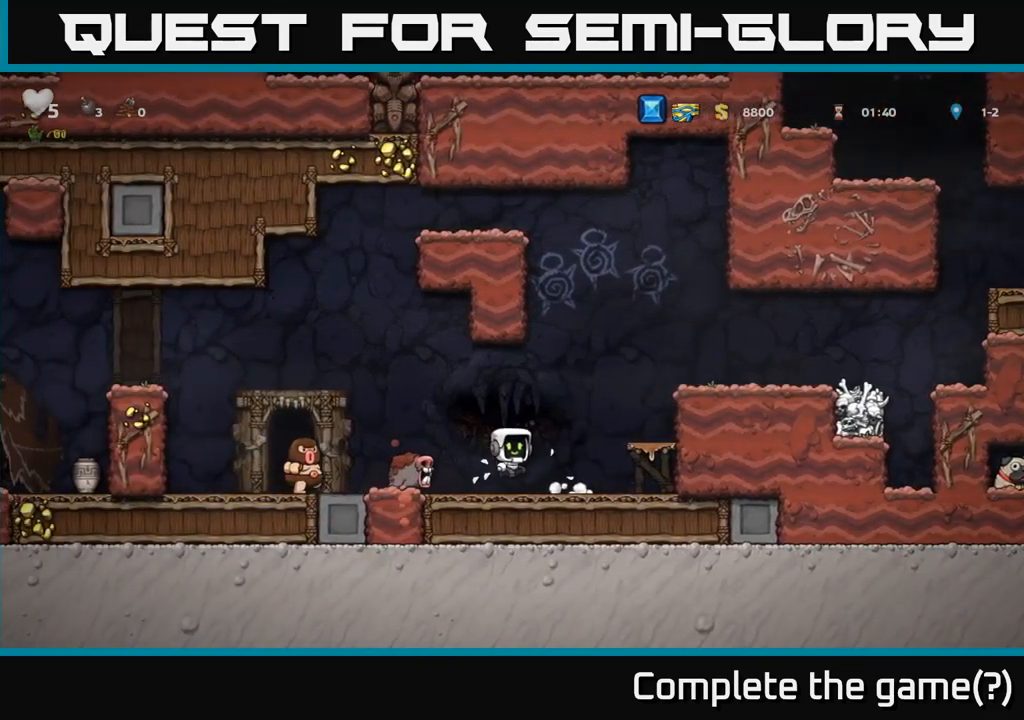
{"buttons": [], "left_stick": "center", "events": [[83, "left_stick", "left"], [100, "A", "up"], [283, "left_stick", "right"], [333, "A", "down"], [483, "A", "up"], [483, "left_stick", "center"]]}
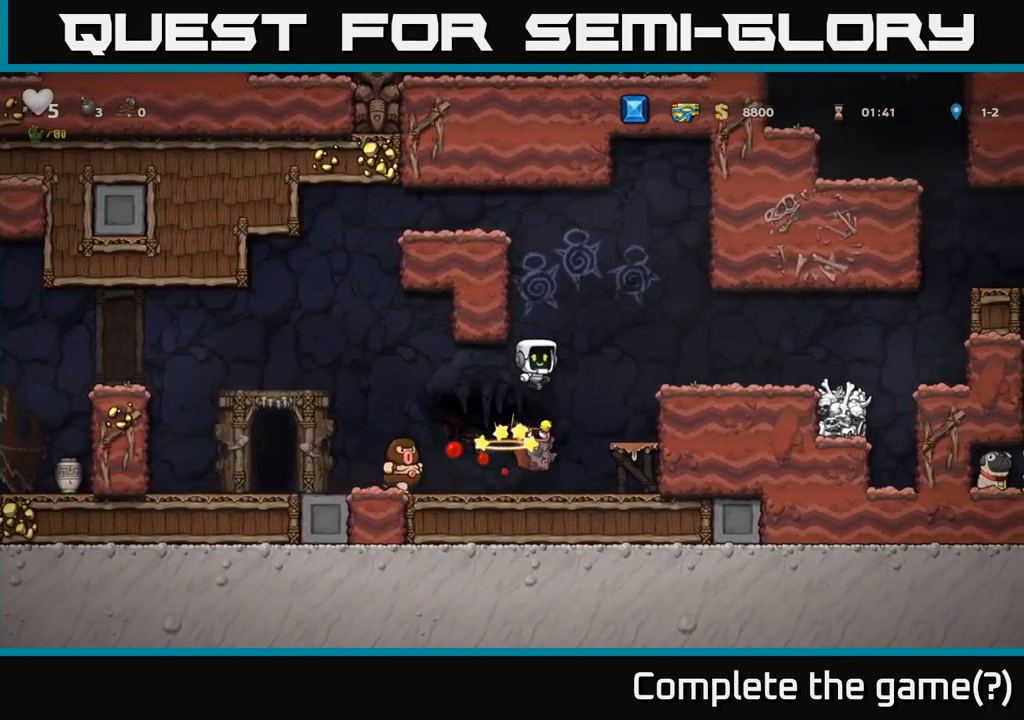
{"buttons": [], "left_stick": "center", "events": [[50, "left_stick", "left"], [183, "left_stick", "center"]]}
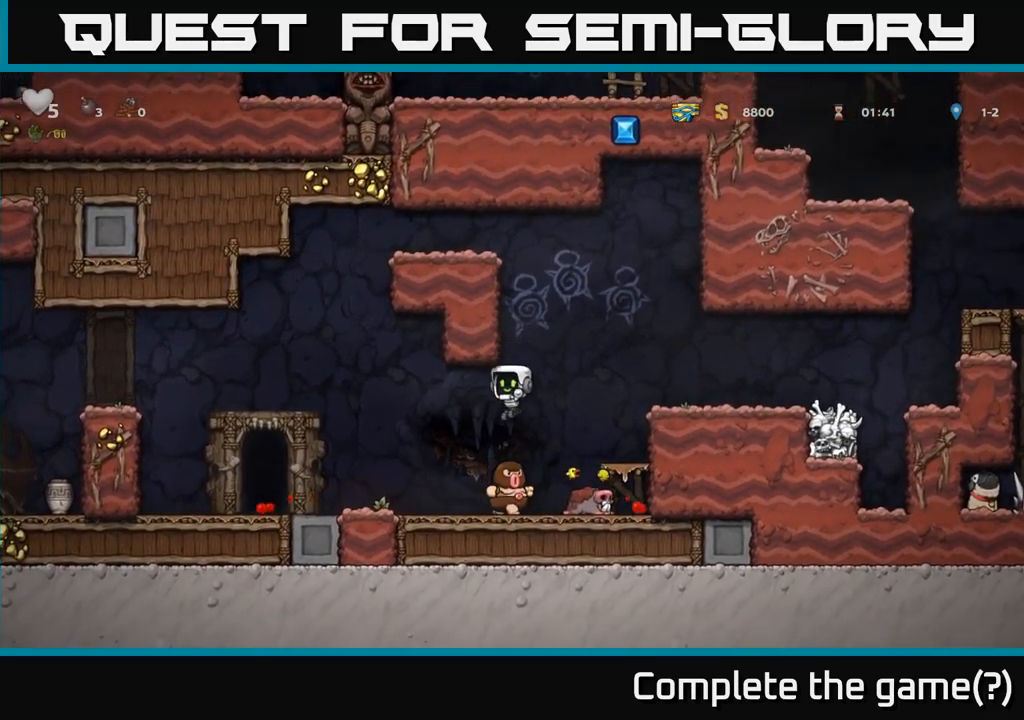
{"buttons": [], "left_stick": "left", "events": [[167, "left_stick", "left"]]}
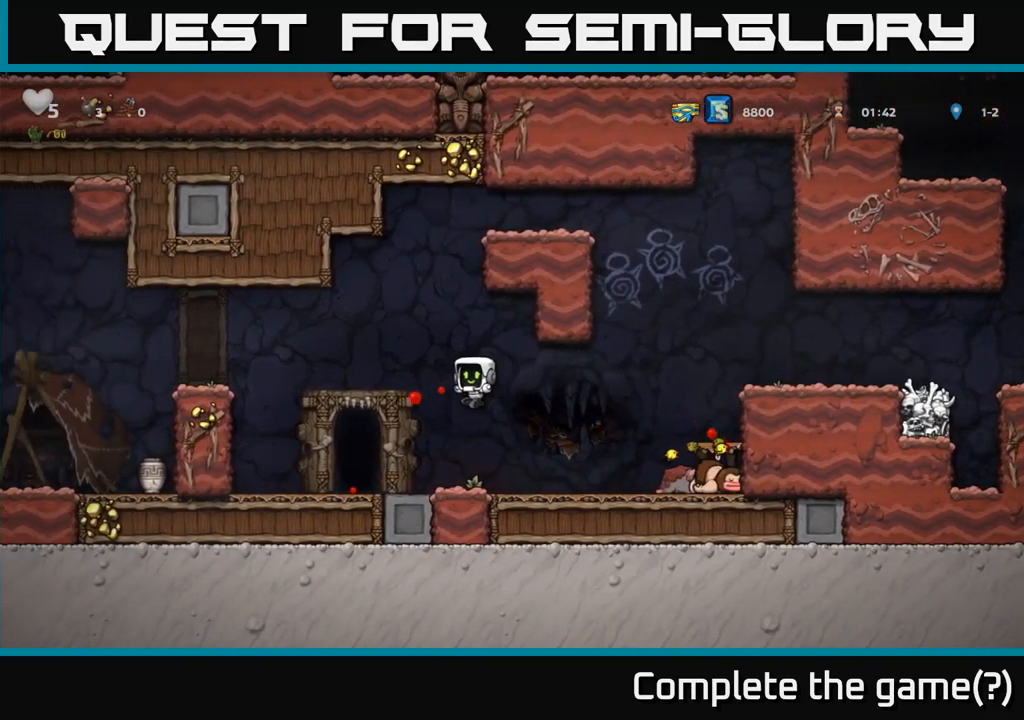
{"buttons": [], "left_stick": "left", "events": [[250, "A", "down"], [433, "A", "up"]]}
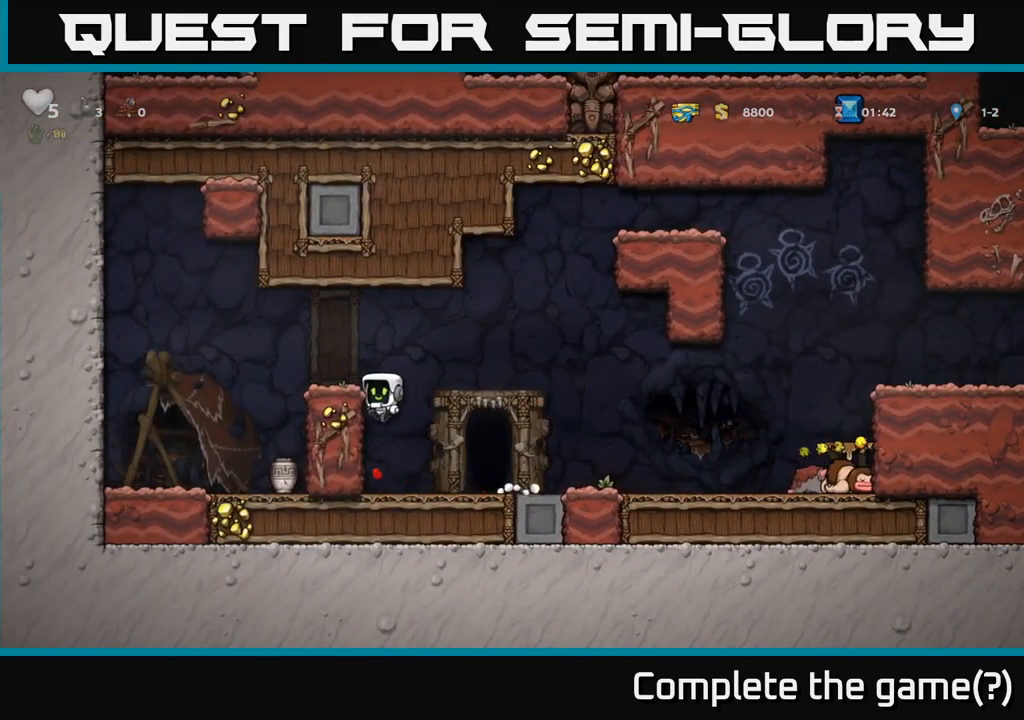
{"buttons": [], "left_stick": "right", "events": [[83, "A", "down"], [233, "A", "up"], [433, "left_stick", "center"], [500, "left_stick", "right"]]}
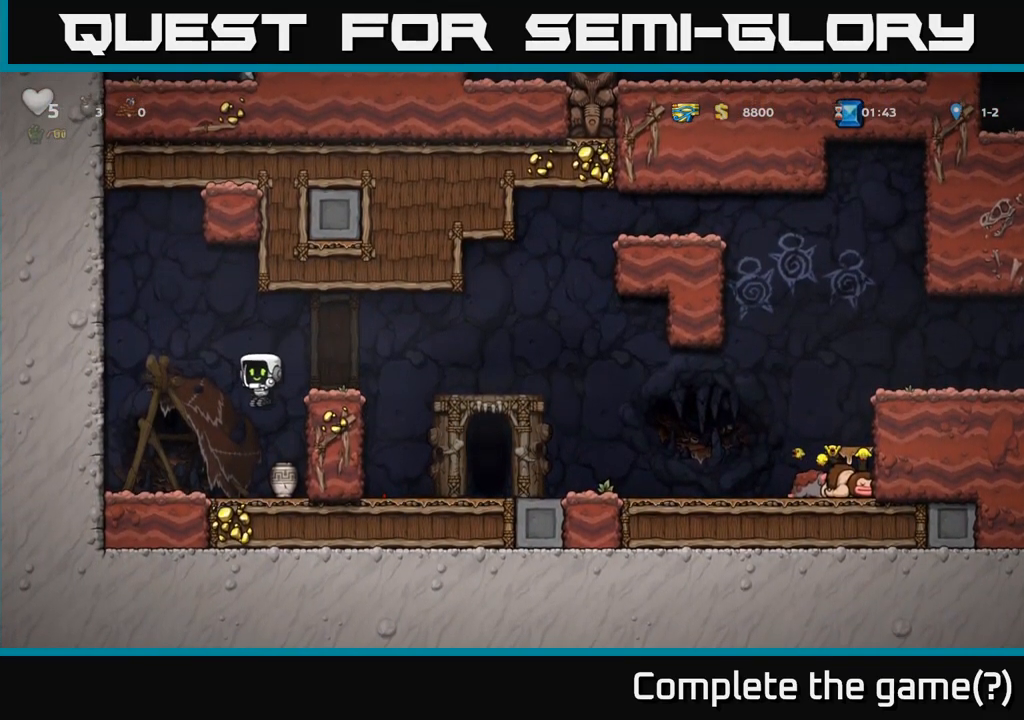
{"buttons": ["A"], "left_stick": "center", "events": [[133, "left_stick", "down"], [300, "X", "down"], [417, "X", "up"], [467, "A", "down"], [500, "left_stick", "center"]]}
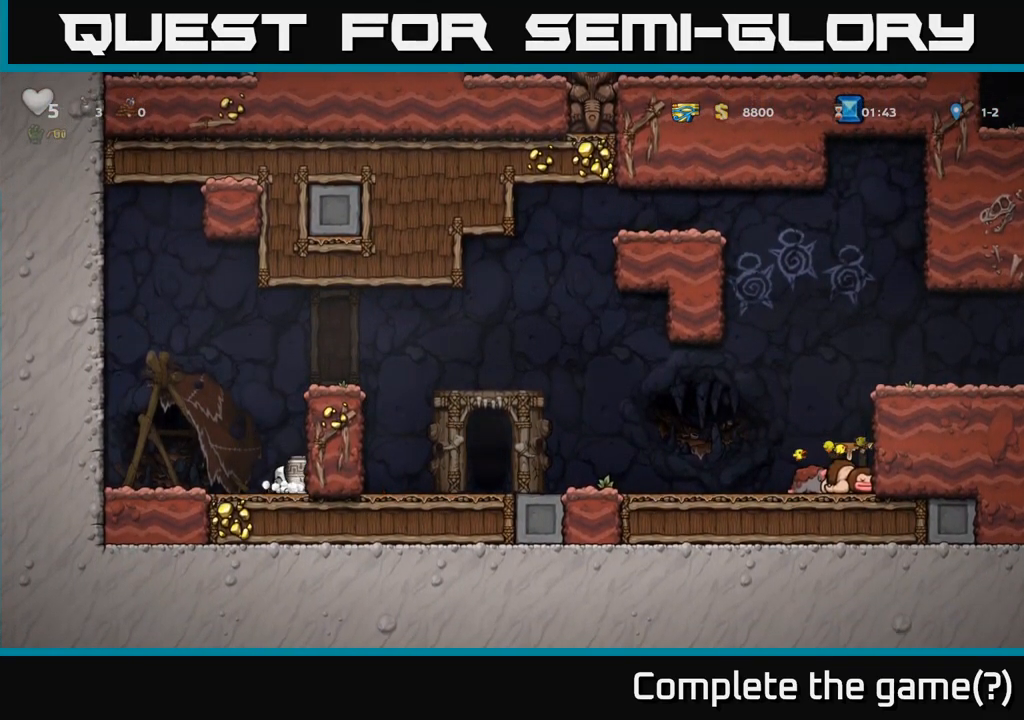
{"buttons": [], "left_stick": "right", "events": [[133, "A", "up"], [150, "left_stick", "right"], [283, "A", "down"], [400, "A", "up"]]}
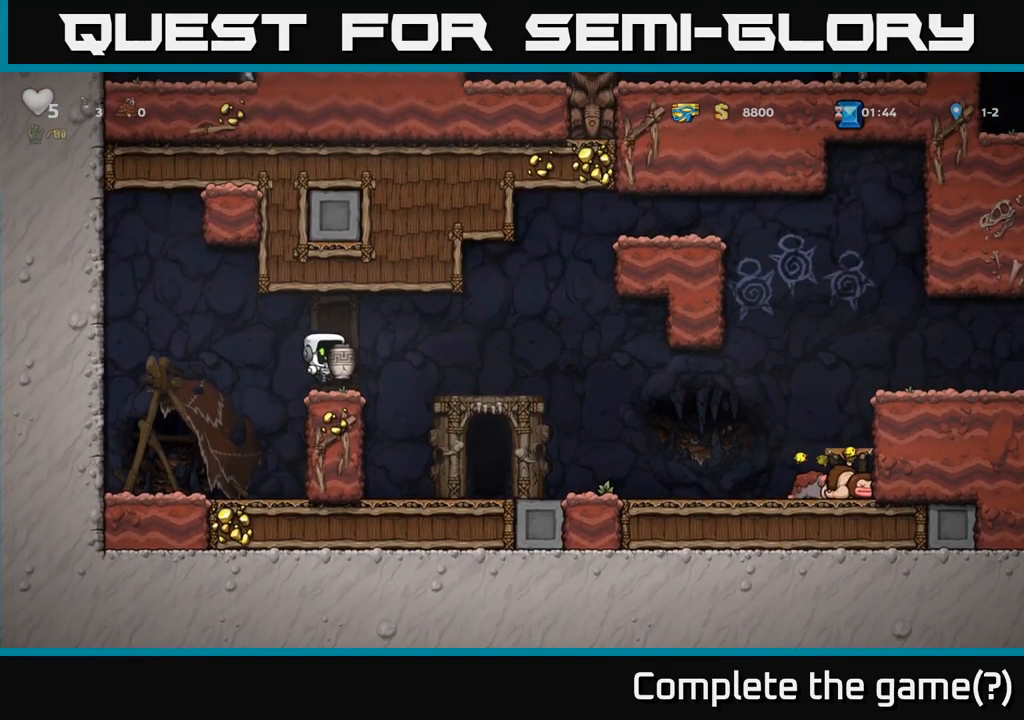
{"buttons": [], "left_stick": "center", "events": [[83, "X", "down"], [183, "X", "up"], [217, "left_stick", "center"]]}
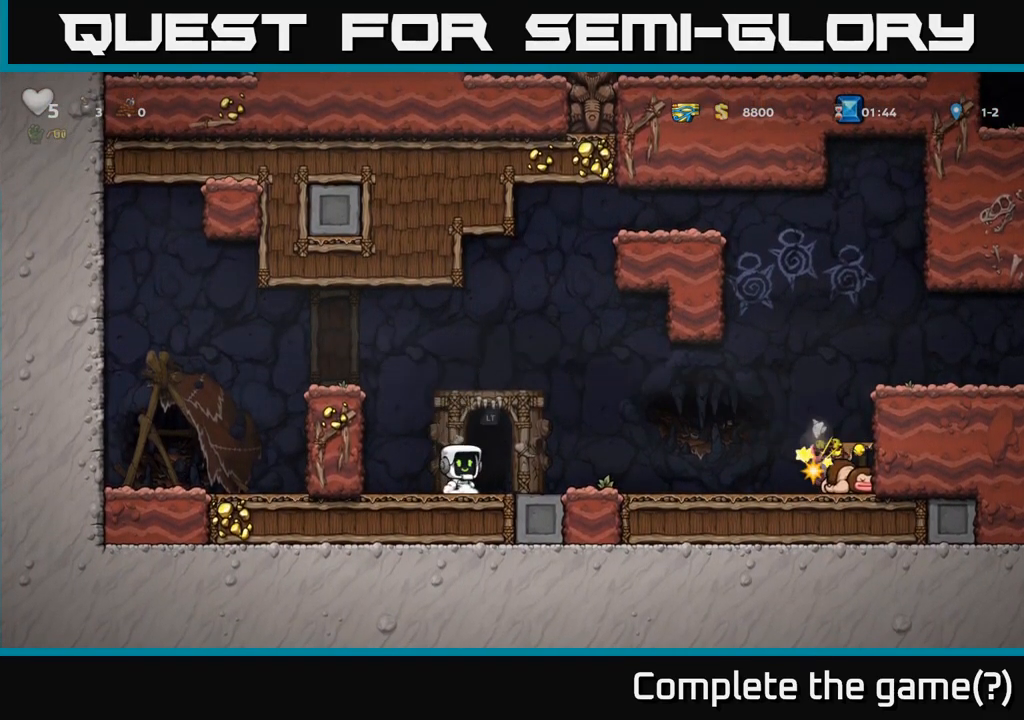
{"buttons": [], "left_stick": "center", "events": []}
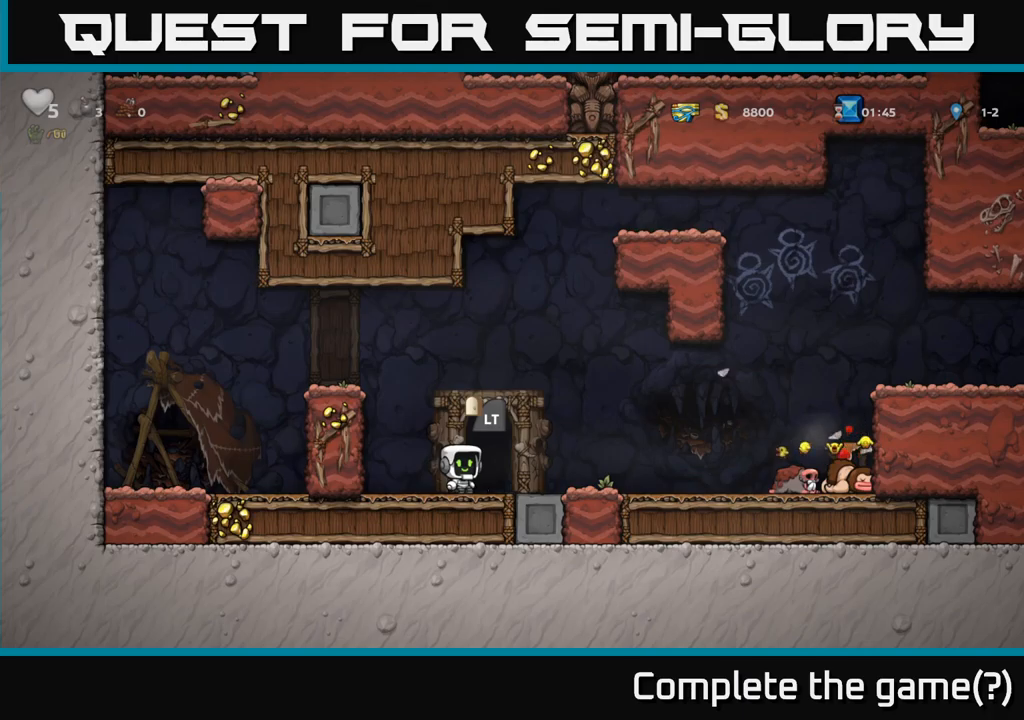
{"buttons": [], "left_stick": "center", "events": [[67, "left_stick", "right"], [184, "L2", "down"], [184, "left_stick", "center"], [267, "L2", "up"], [367, "L2", "down"], [450, "L2", "up"]]}
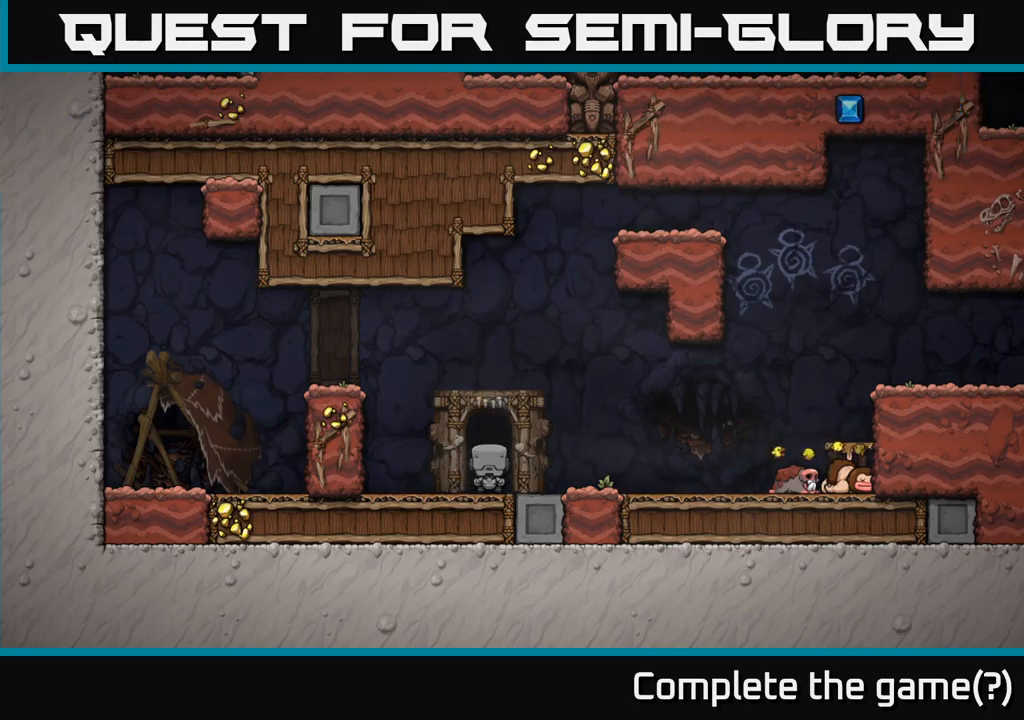
{"buttons": [], "left_stick": "center", "events": []}
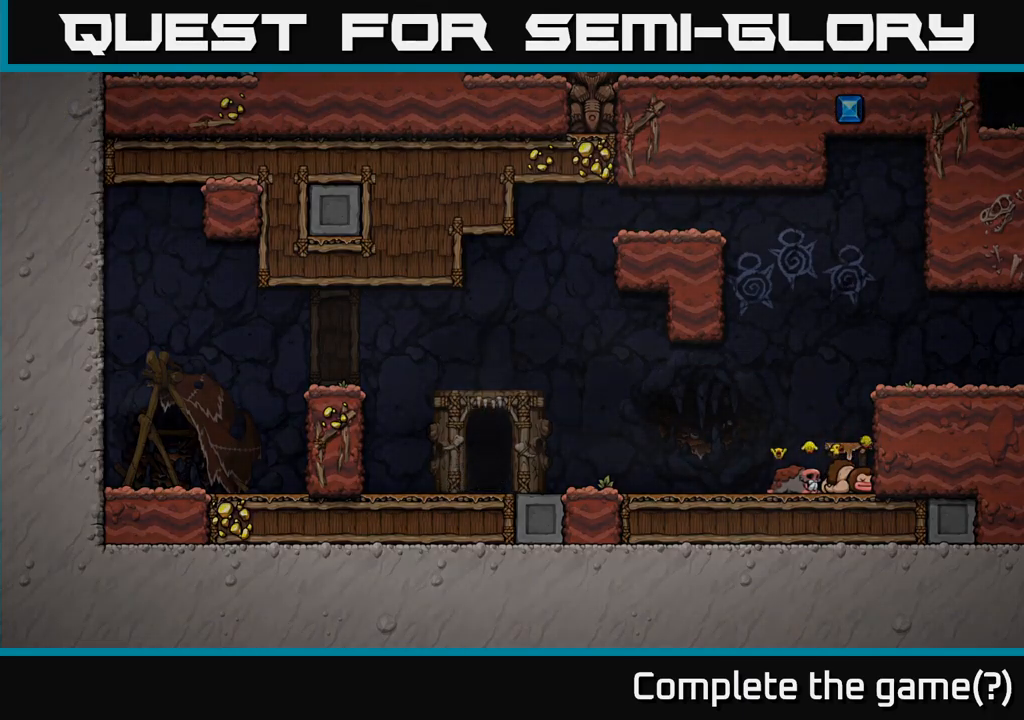
{"buttons": [], "left_stick": "center", "events": []}
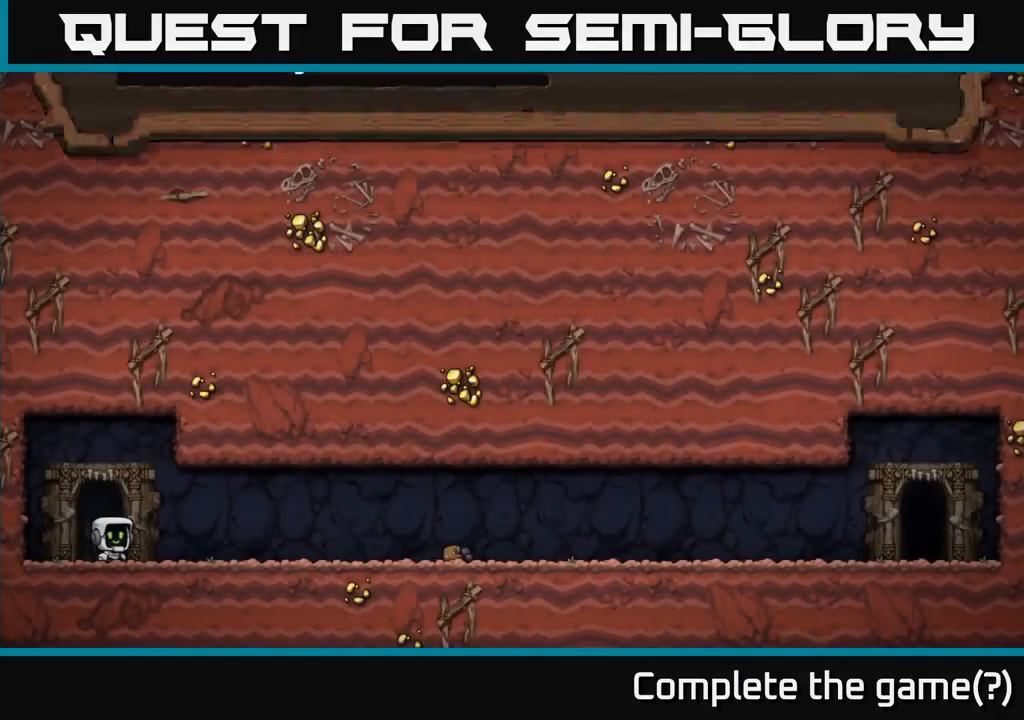
{"buttons": [], "left_stick": "center", "events": []}
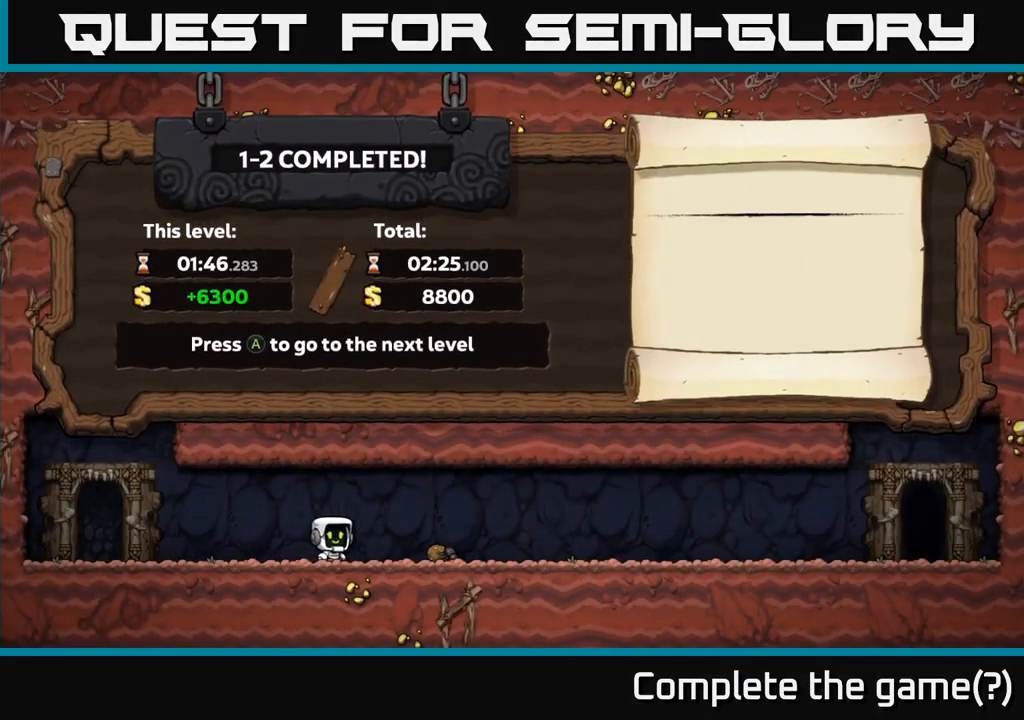
{"buttons": [], "left_stick": "center", "events": []}
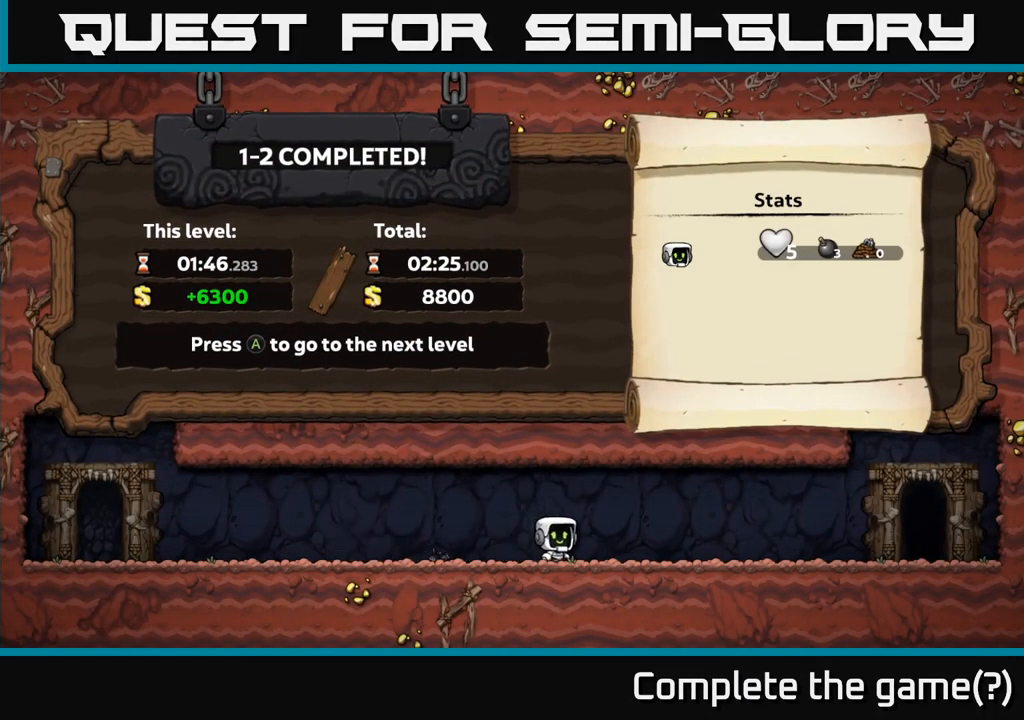
{"buttons": [], "left_stick": "center", "events": []}
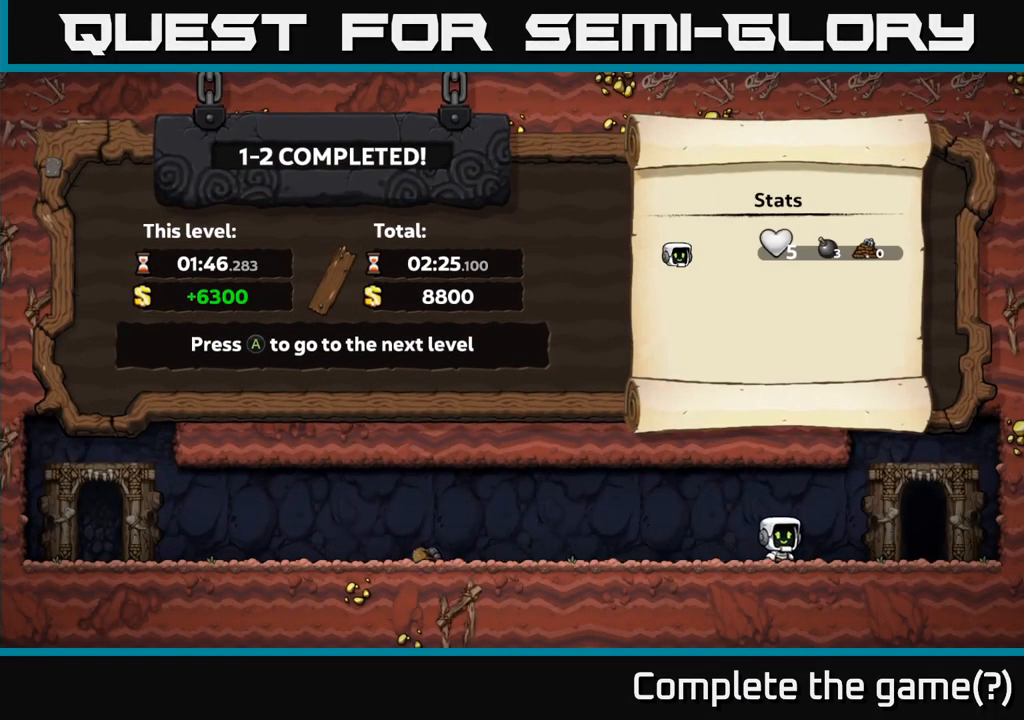
{"buttons": [], "left_stick": "center", "events": [[100, "A", "down"], [184, "A", "up"]]}
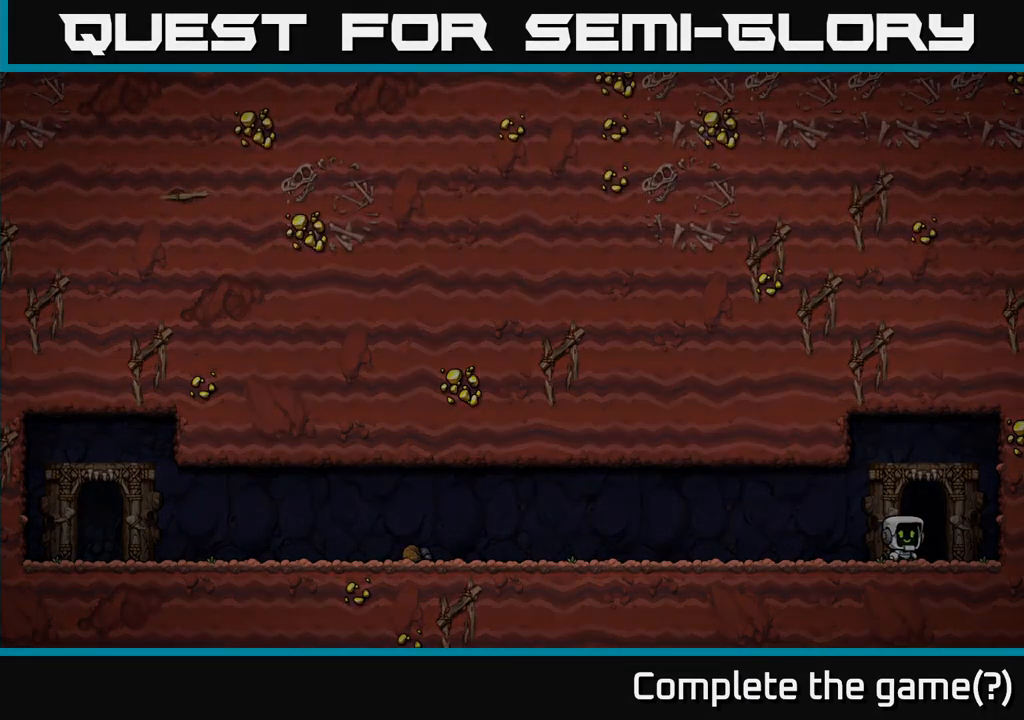
{"buttons": [], "left_stick": "center", "events": []}
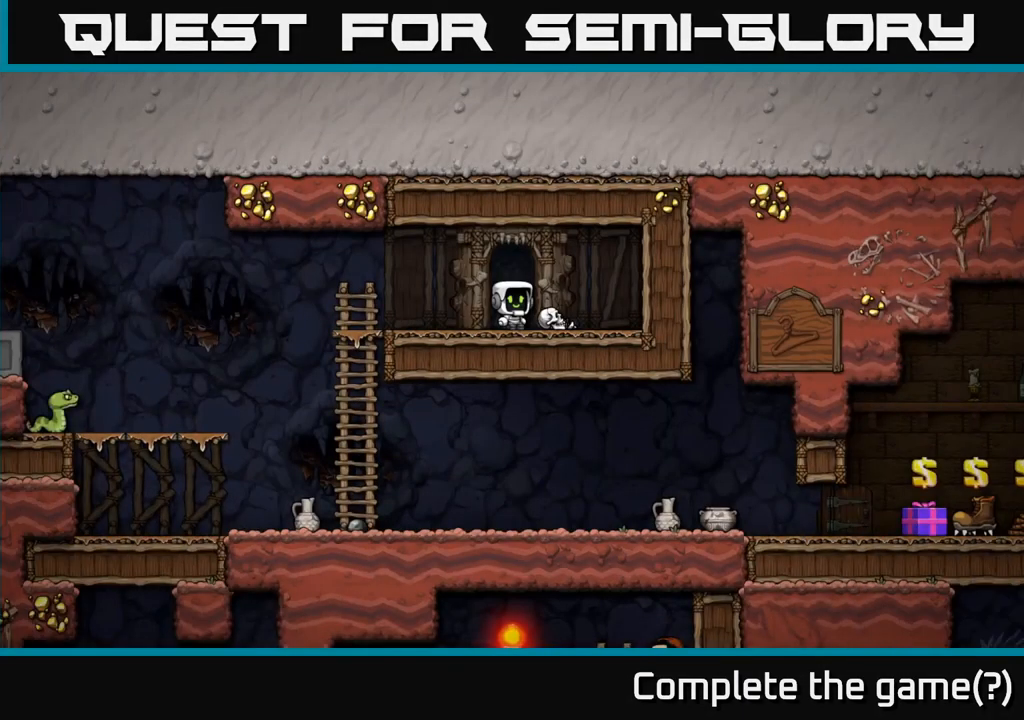
{"buttons": [], "left_stick": "right", "events": [[484, "left_stick", "right"]]}
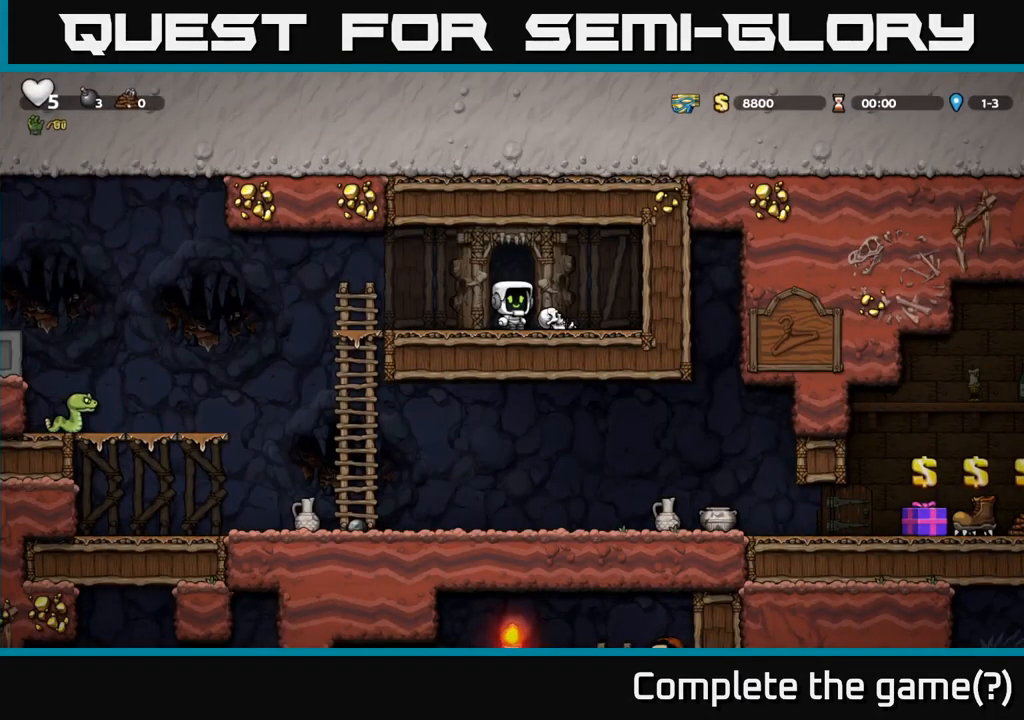
{"buttons": ["A"], "left_stick": "left", "events": [[134, "left_stick", "down"], [167, "X", "down"], [250, "X", "up"], [300, "left_stick", "left"], [450, "A", "down"]]}
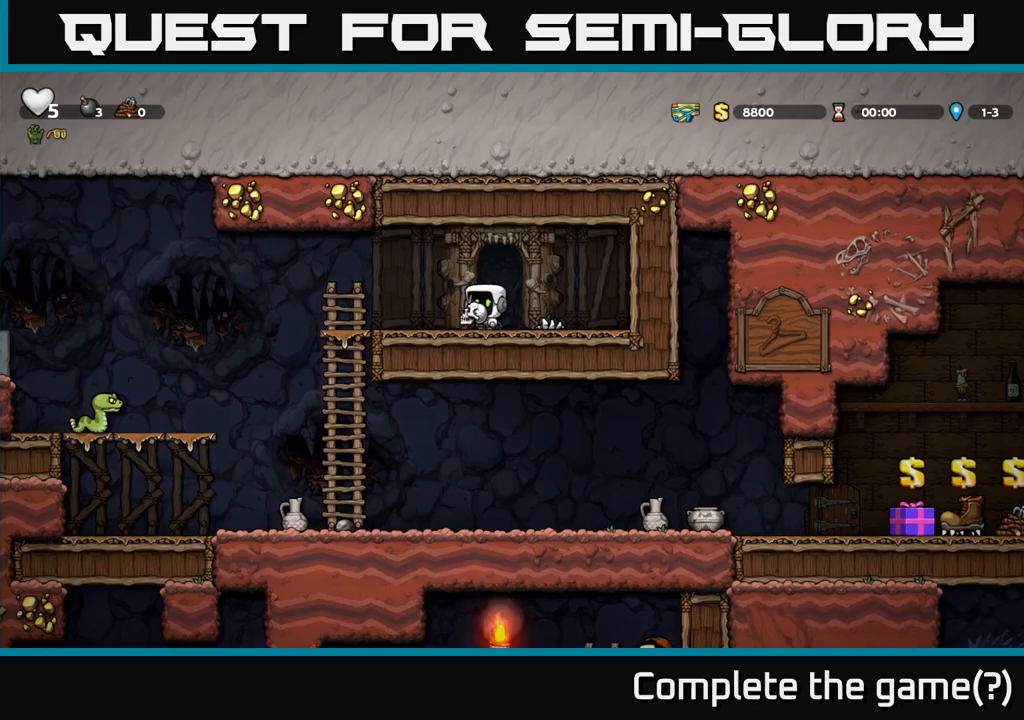
{"buttons": [], "left_stick": "center", "events": [[50, "A", "up"], [200, "left_stick", "center"], [300, "X", "down"], [417, "X", "up"]]}
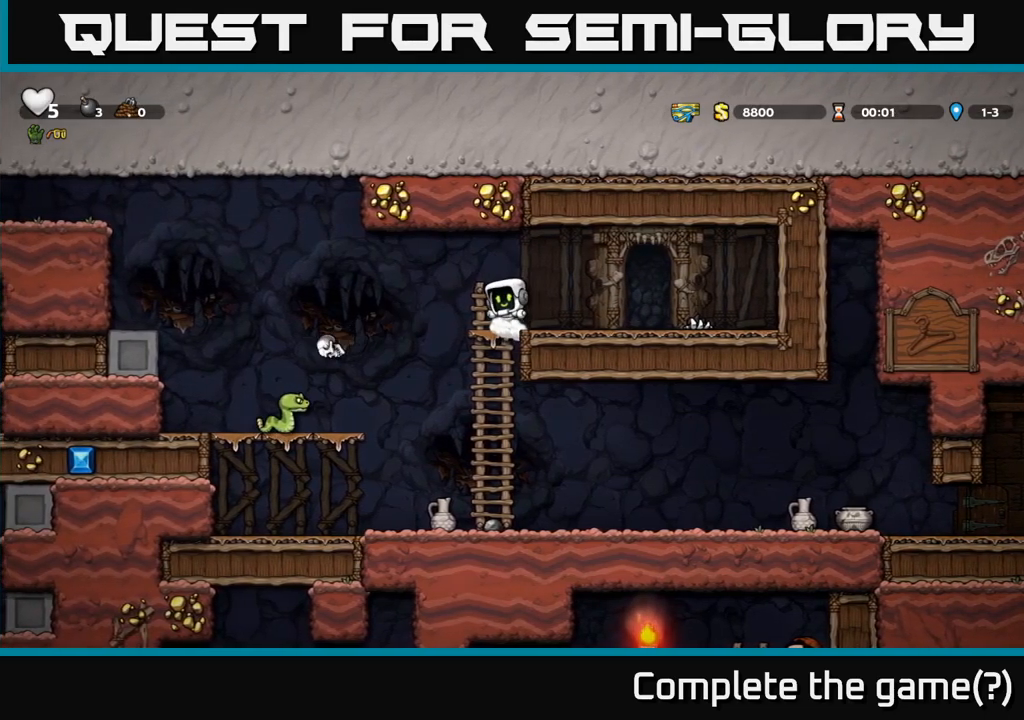
{"buttons": [], "left_stick": "center", "events": [[267, "left_stick", "left"], [350, "A", "down"], [417, "A", "up"], [500, "left_stick", "center"]]}
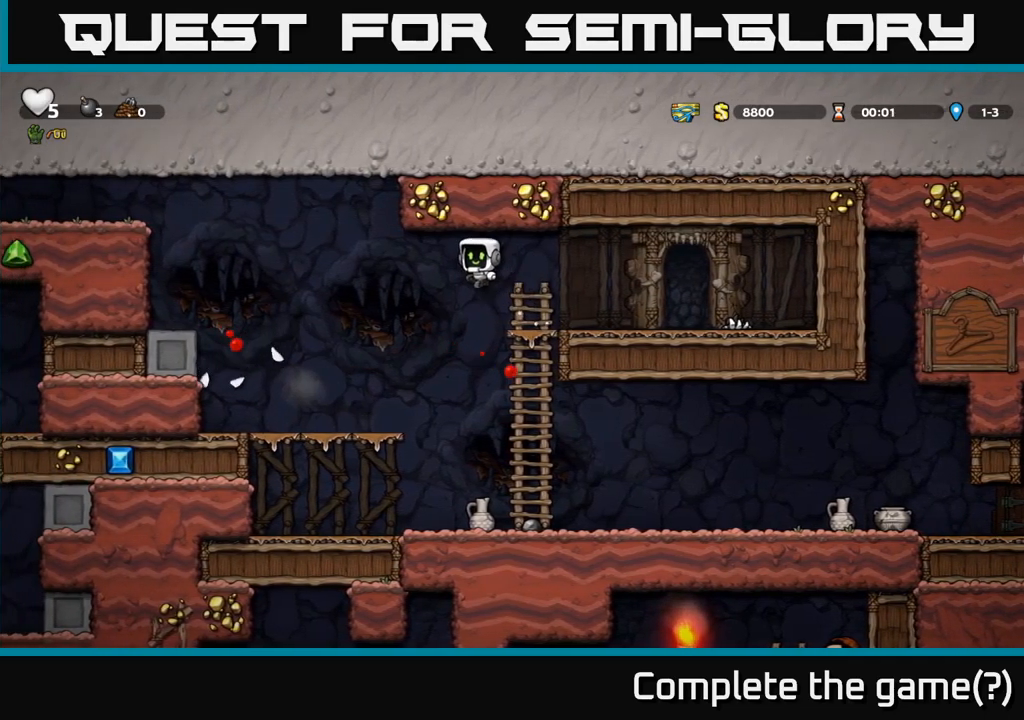
{"buttons": [], "left_stick": "down", "events": [[83, "left_stick", "right"], [183, "left_stick", "center"], [467, "left_stick", "down"]]}